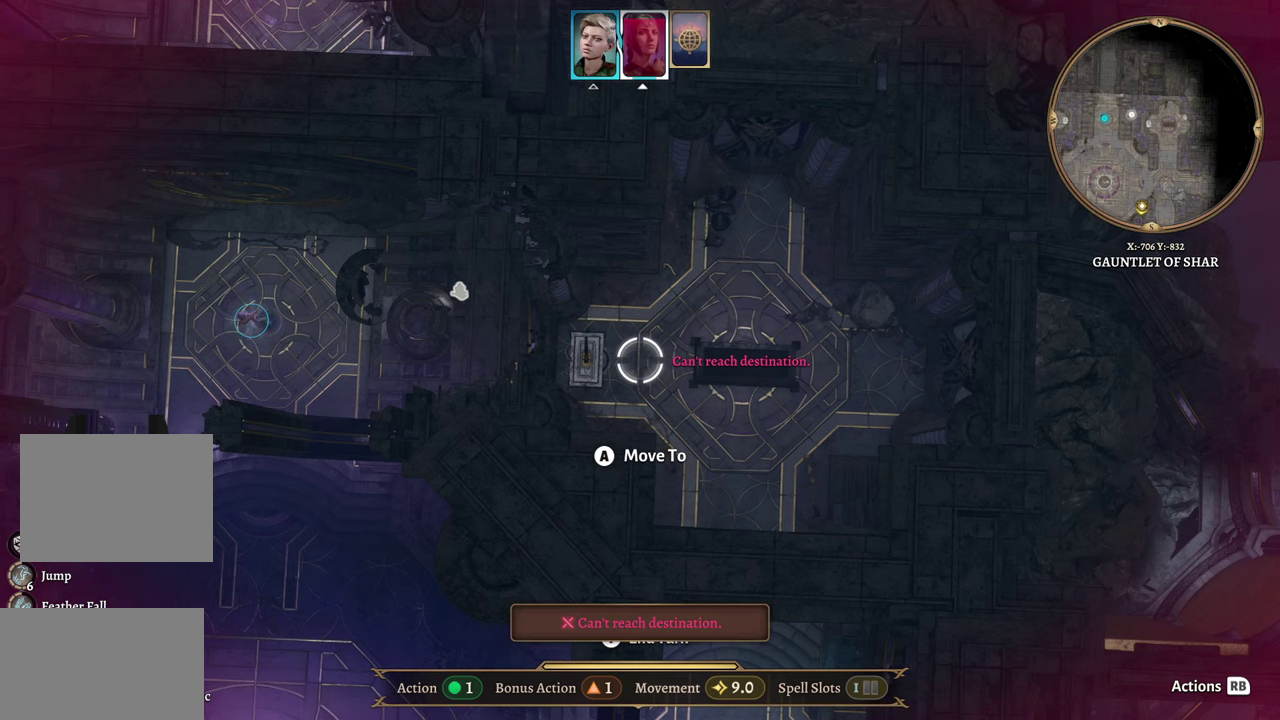
Gameplay with a controller (Xbox layout); each line is a JSON object with the inputs held at the frame after it. "events" lists button and stick changes between this image and that frame as [ms after this image, input, new state], when the widget could be followed in between. Not read: L2 R2.
{"buttons": ["A"], "left_stick": "center", "right_stick": "center", "events": [[67, "left_stick", "left"], [184, "left_stick", "center"], [418, "A", "down"]]}
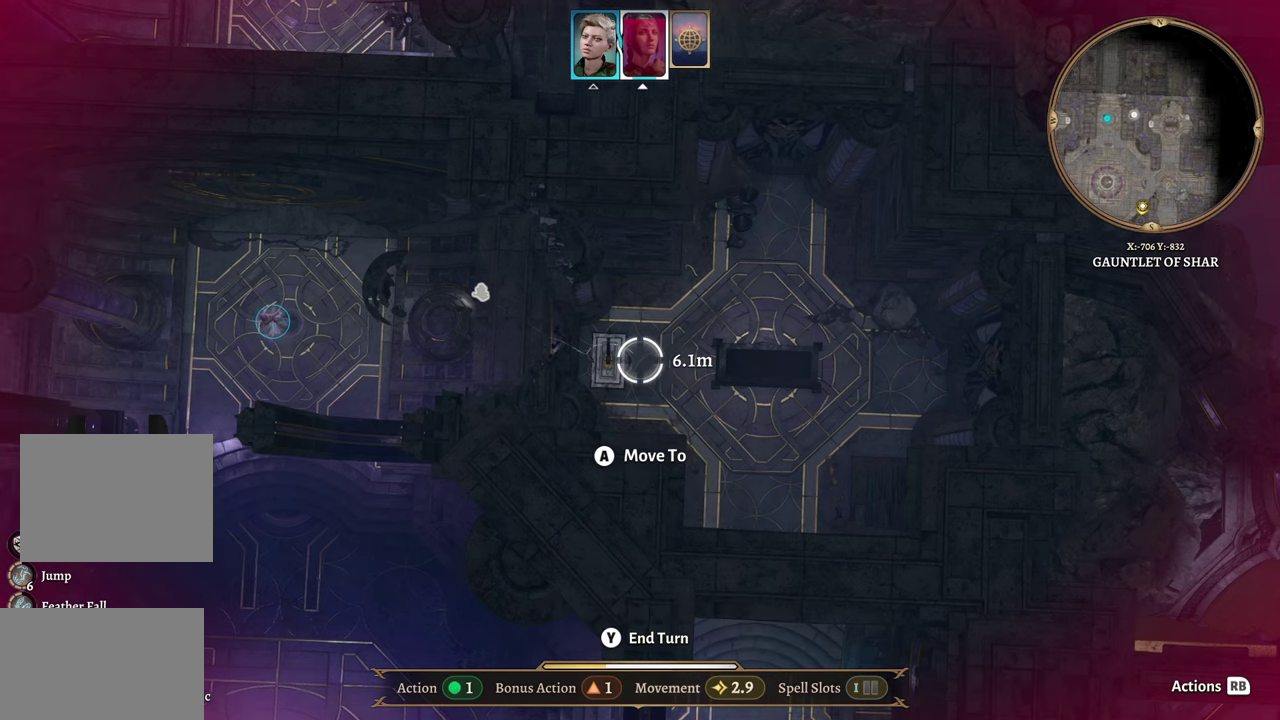
{"buttons": ["A"], "left_stick": "center", "right_stick": "center", "events": [[17, "A", "up"], [417, "A", "down"]]}
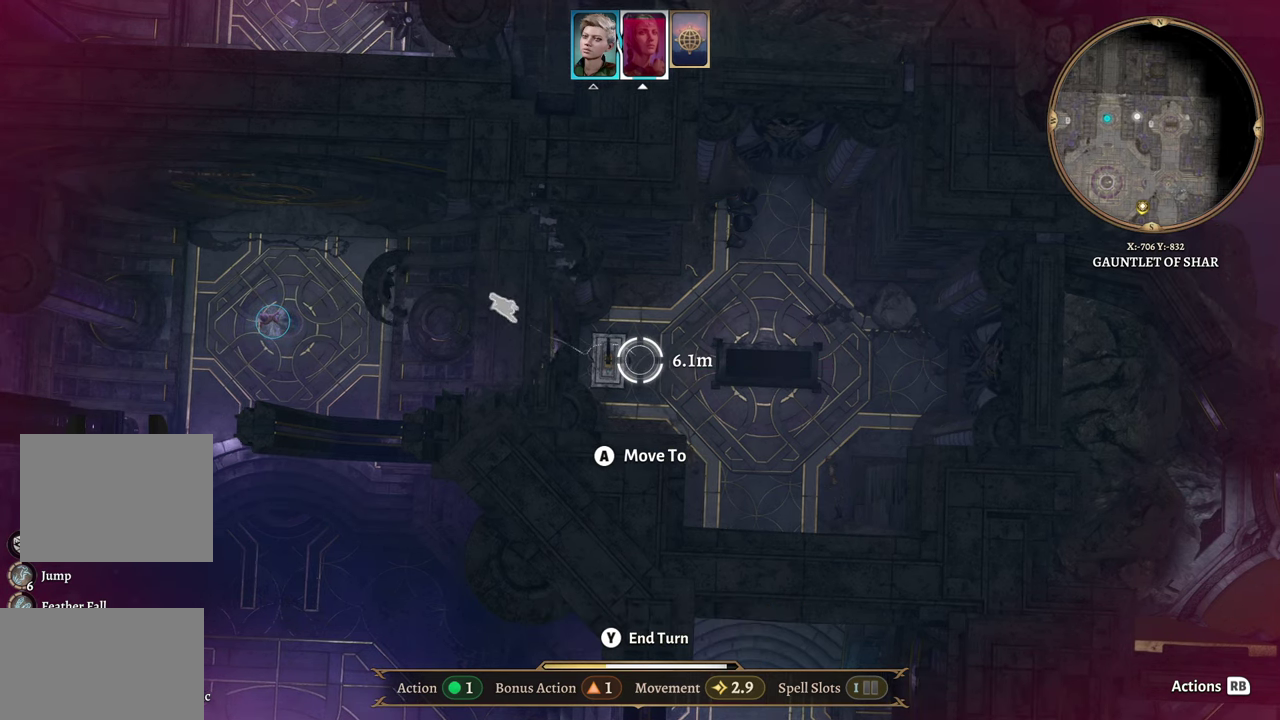
{"buttons": [], "left_stick": "center", "right_stick": "center", "events": [[67, "A", "up"]]}
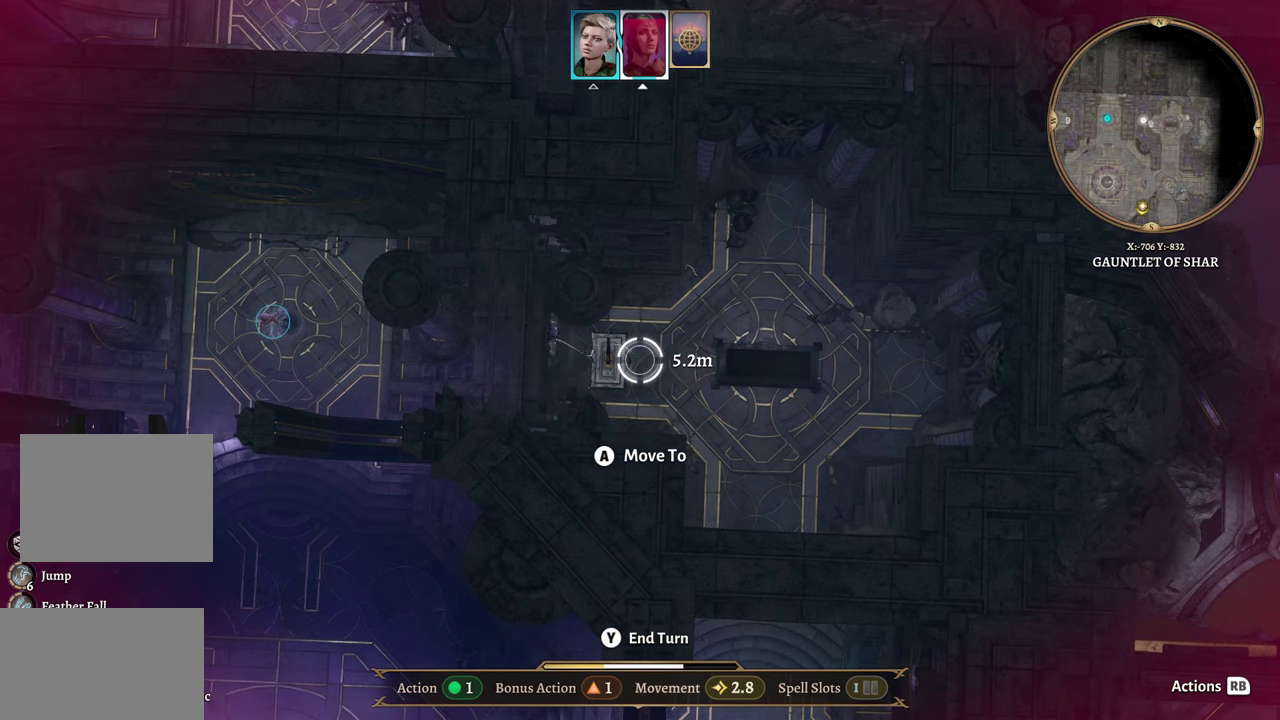
{"buttons": [], "left_stick": "center", "right_stick": "center", "events": []}
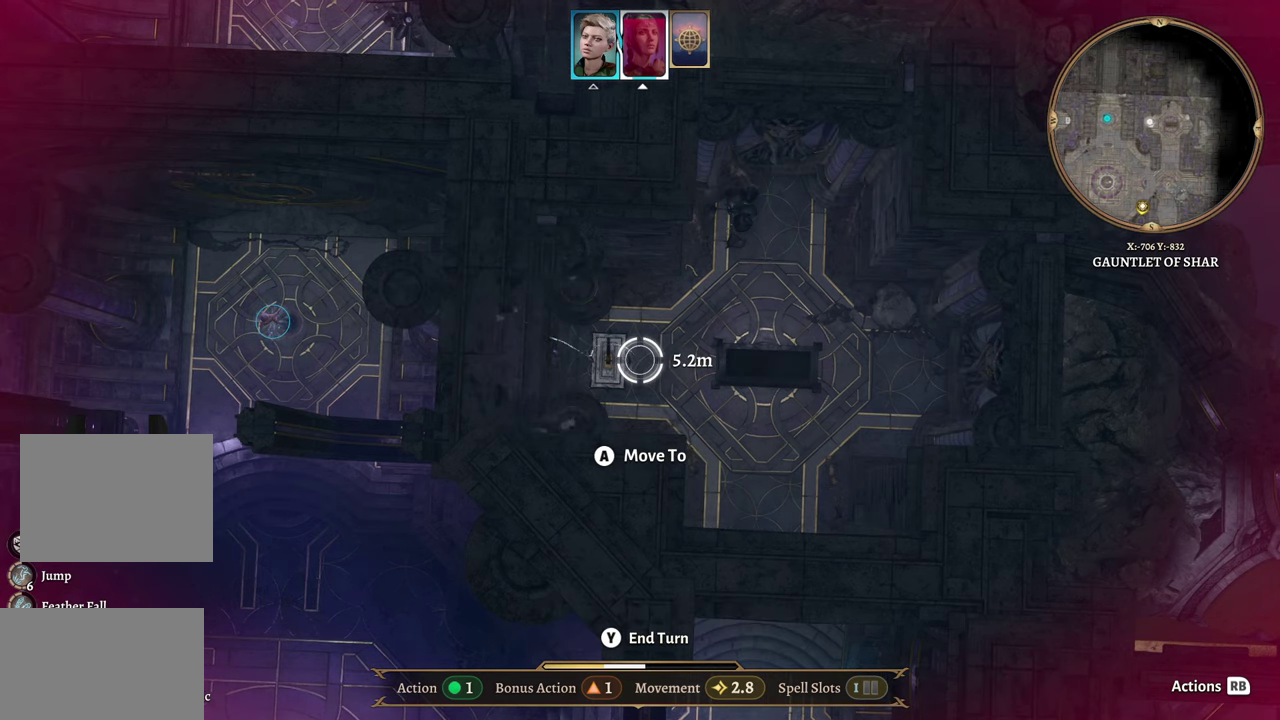
{"buttons": [], "left_stick": "center", "right_stick": "center", "events": []}
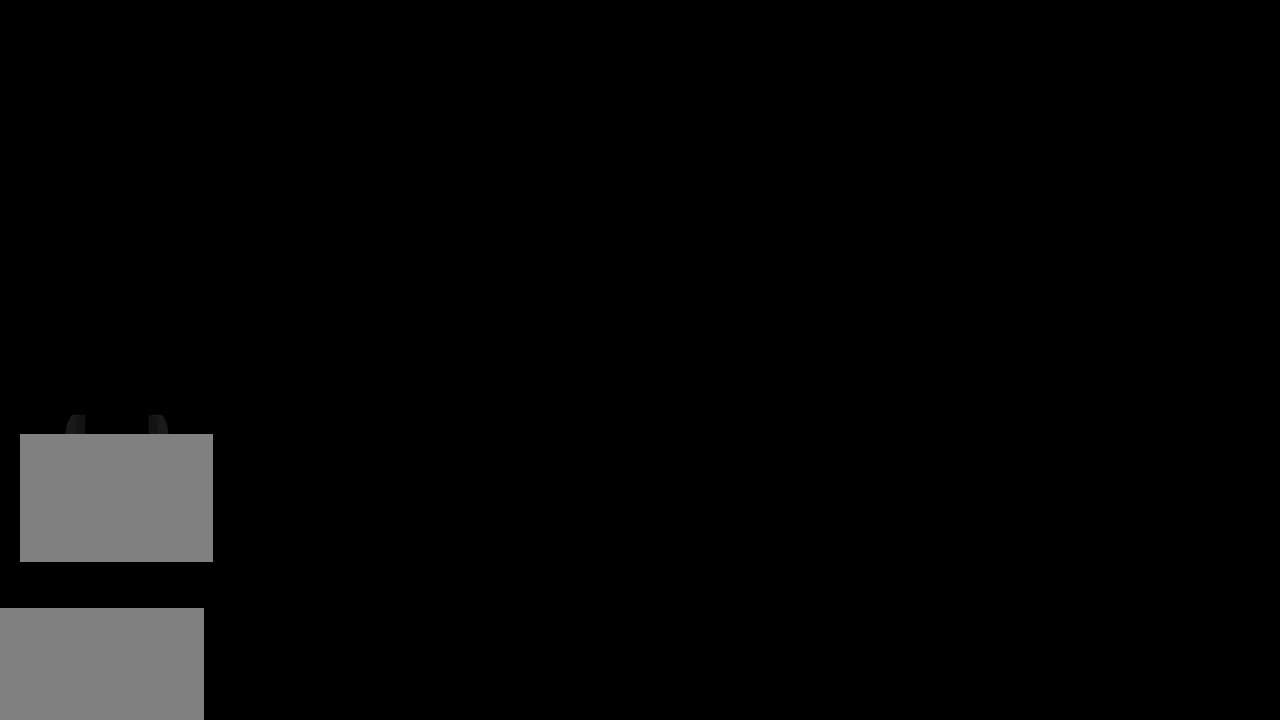
{"buttons": [], "left_stick": "center", "right_stick": "center", "events": []}
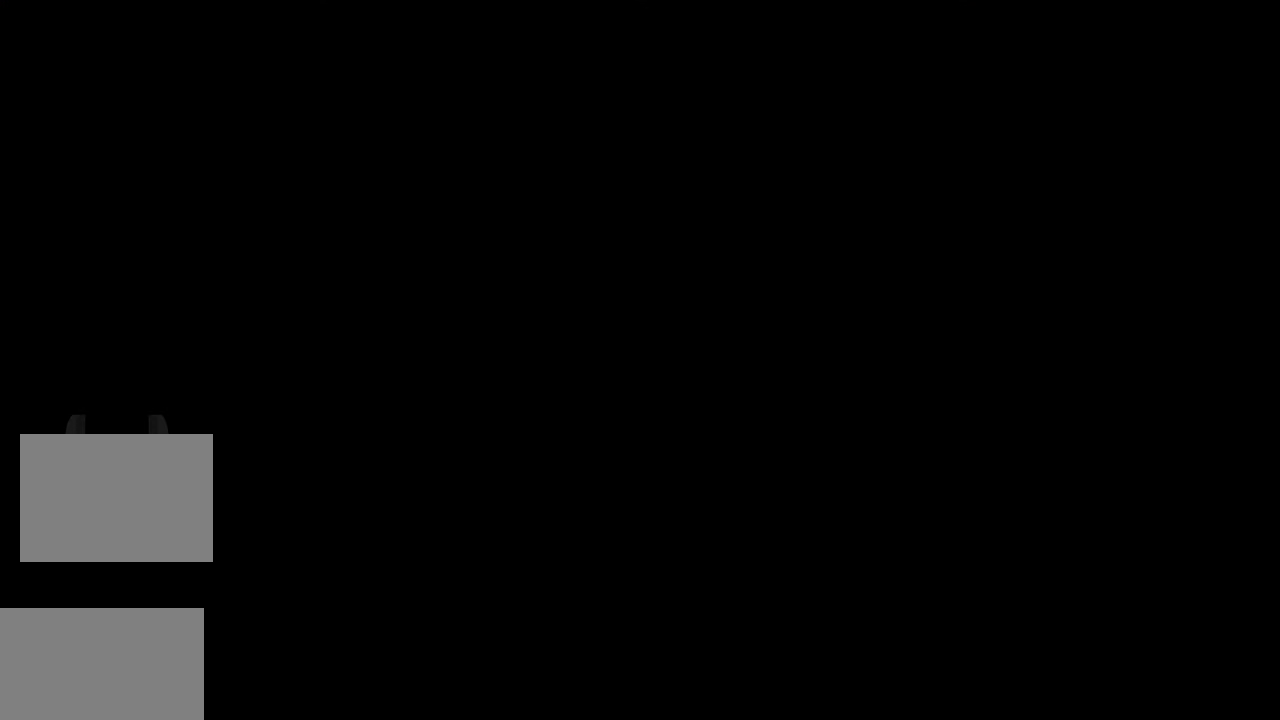
{"buttons": [], "left_stick": "center", "right_stick": "center", "events": []}
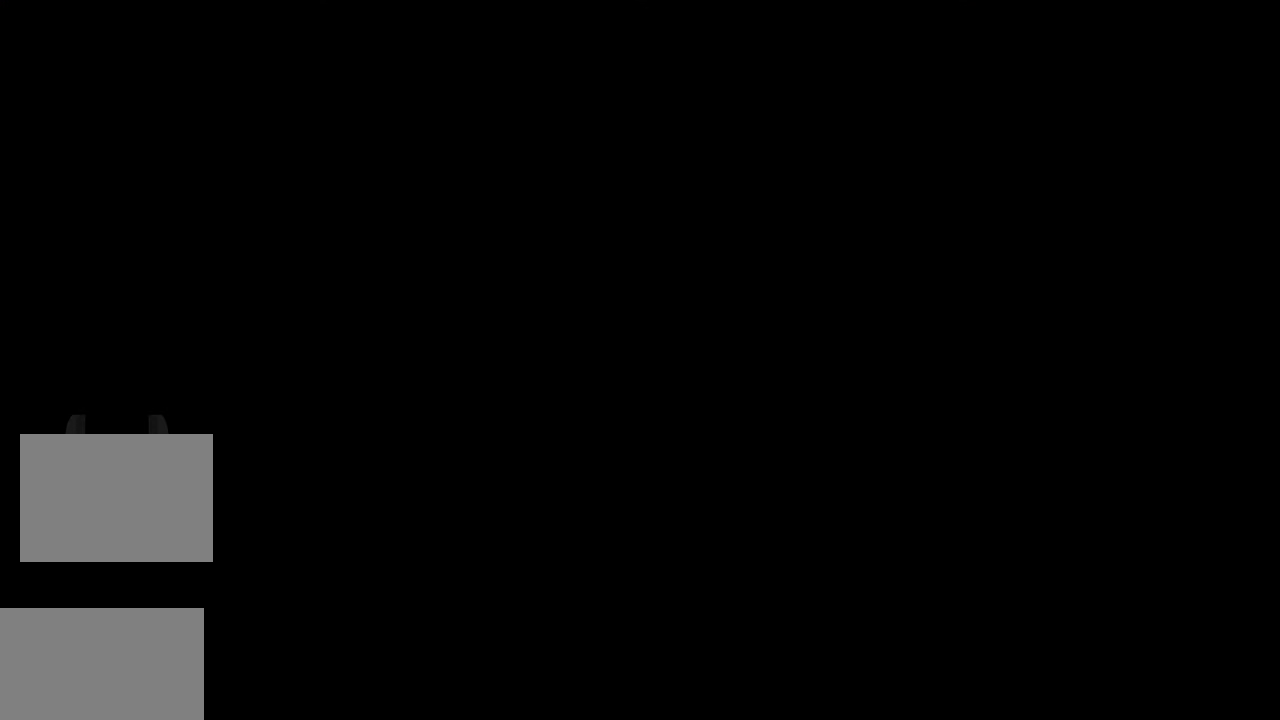
{"buttons": [], "left_stick": "center", "right_stick": "center", "events": []}
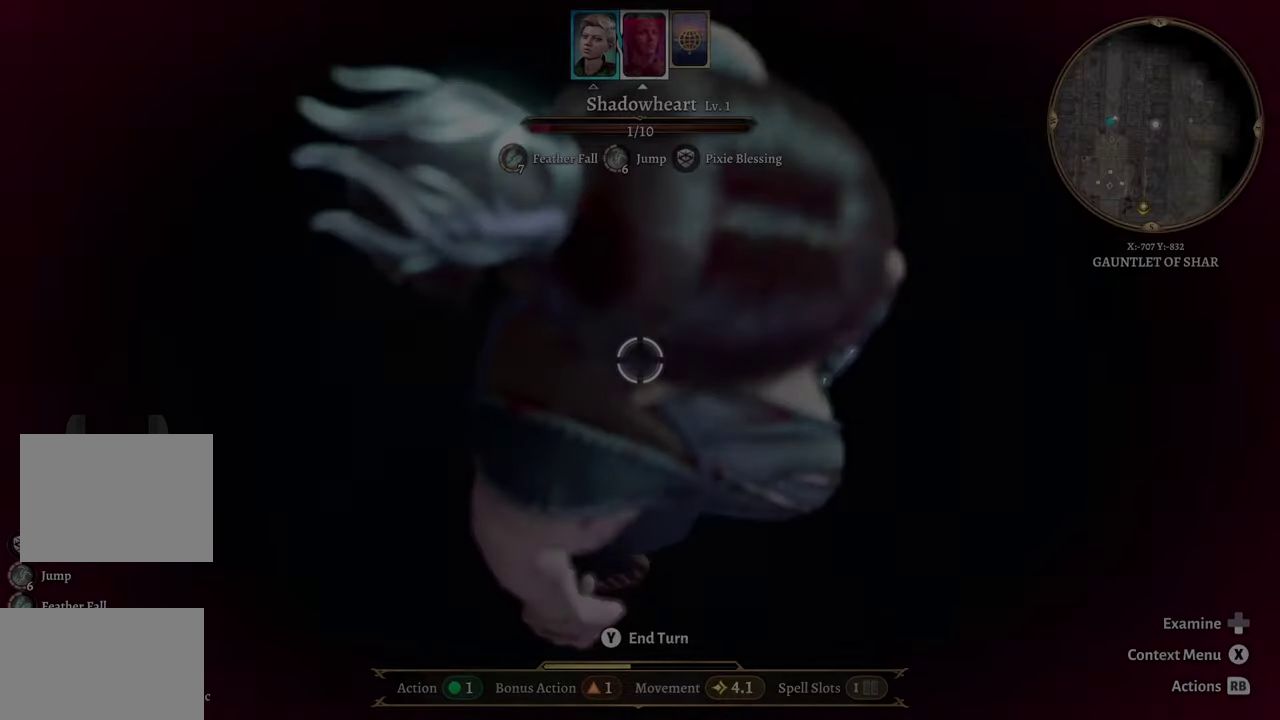
{"buttons": [], "left_stick": "center", "right_stick": "center", "events": []}
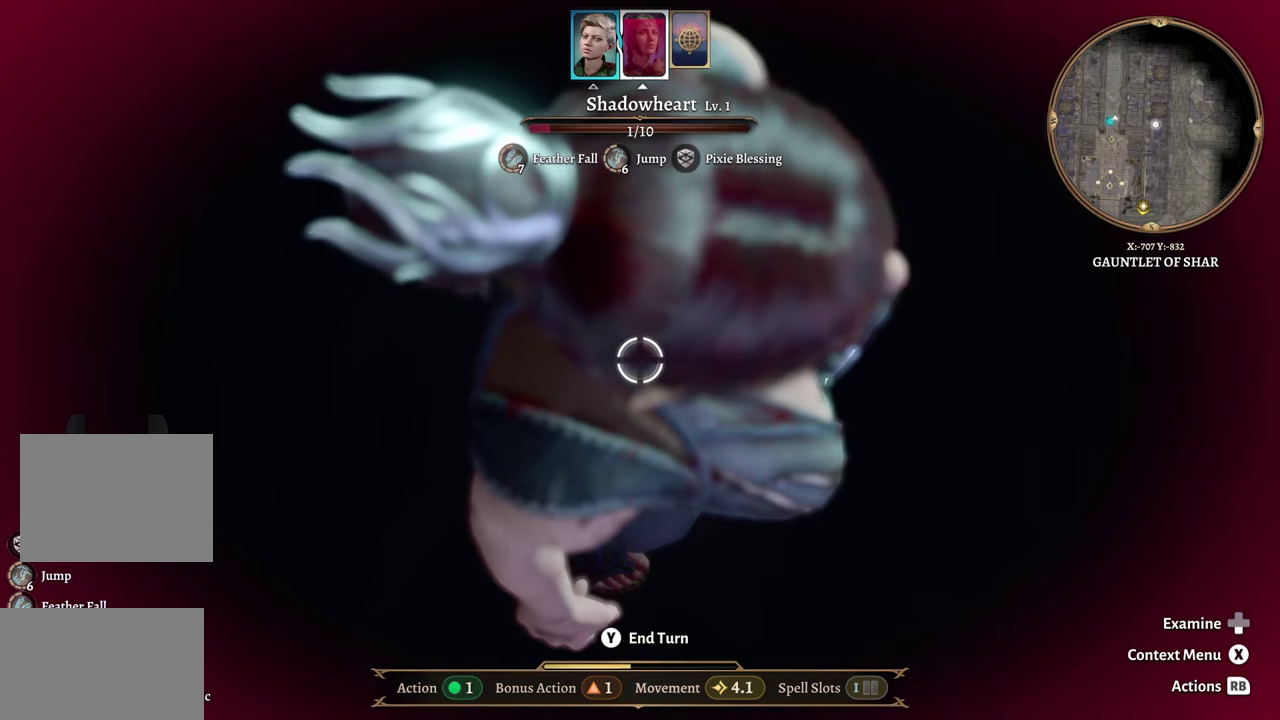
{"buttons": [], "left_stick": "center", "right_stick": "right", "events": [[184, "right_stick", "right"]]}
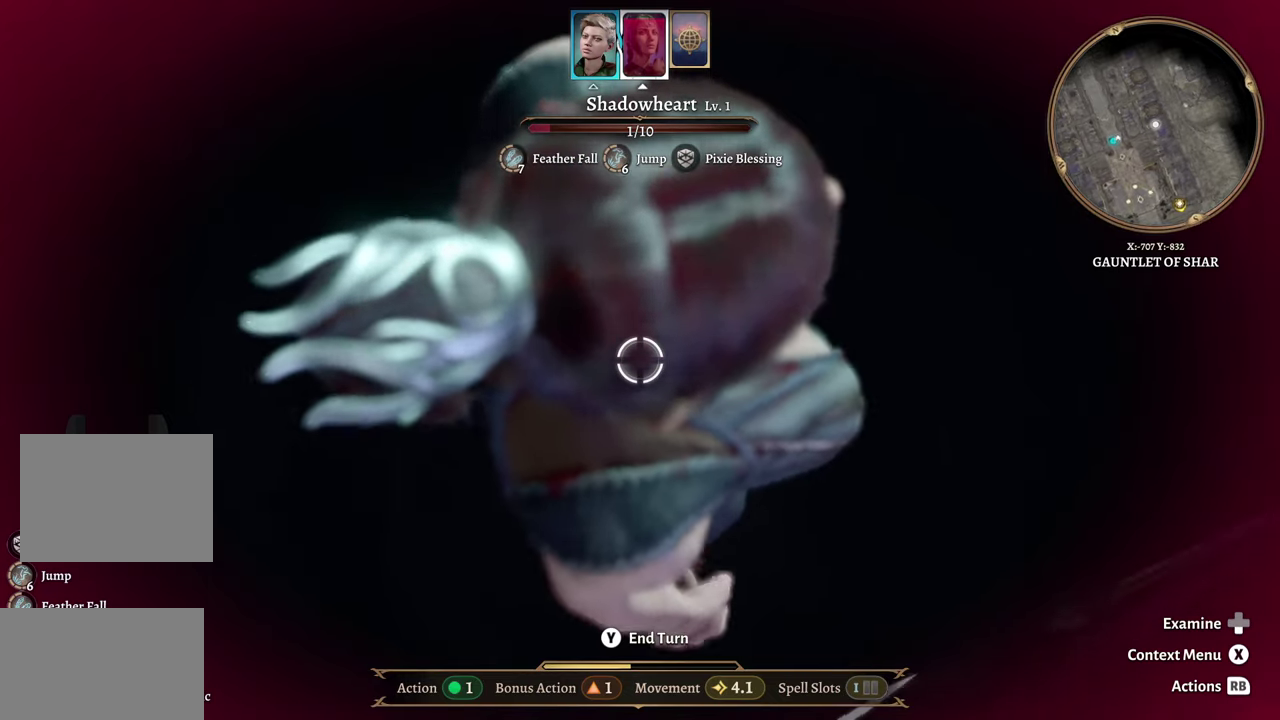
{"buttons": [], "left_stick": "down", "right_stick": "right", "events": [[84, "left_stick", "down"]]}
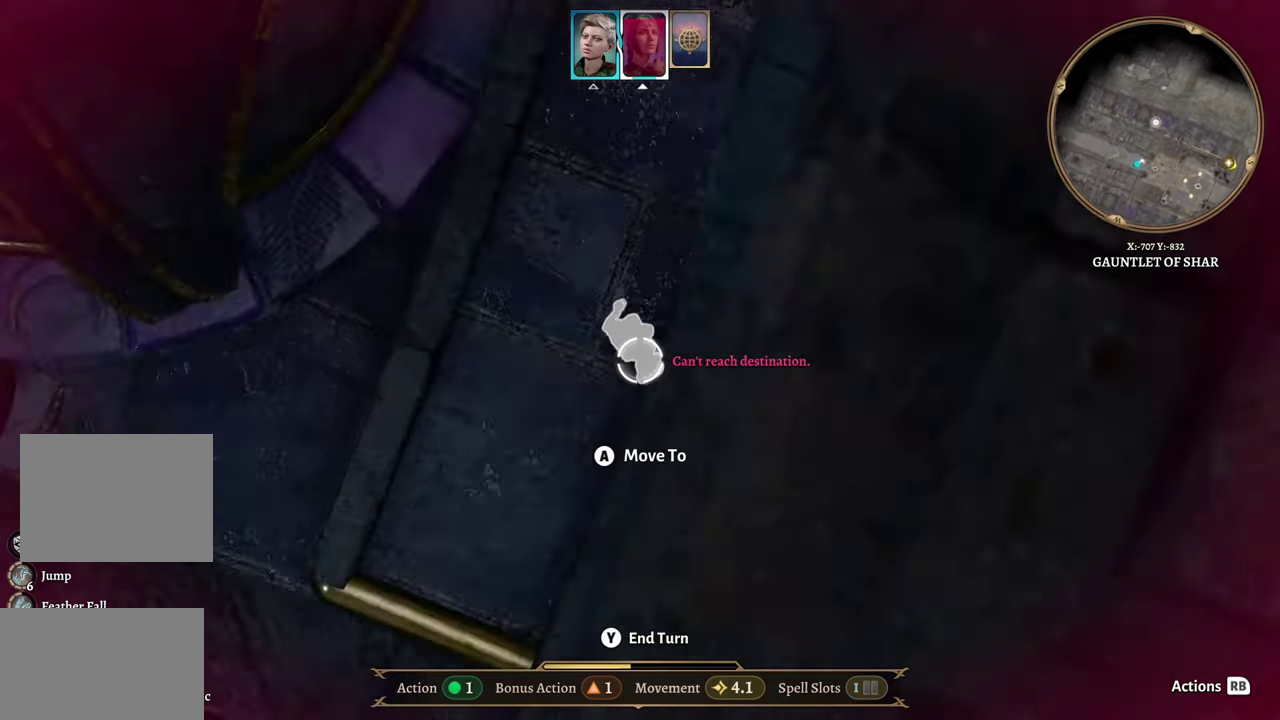
{"buttons": [], "left_stick": "center", "right_stick": "center", "events": [[400, "left_stick", "center"], [400, "right_stick", "center"]]}
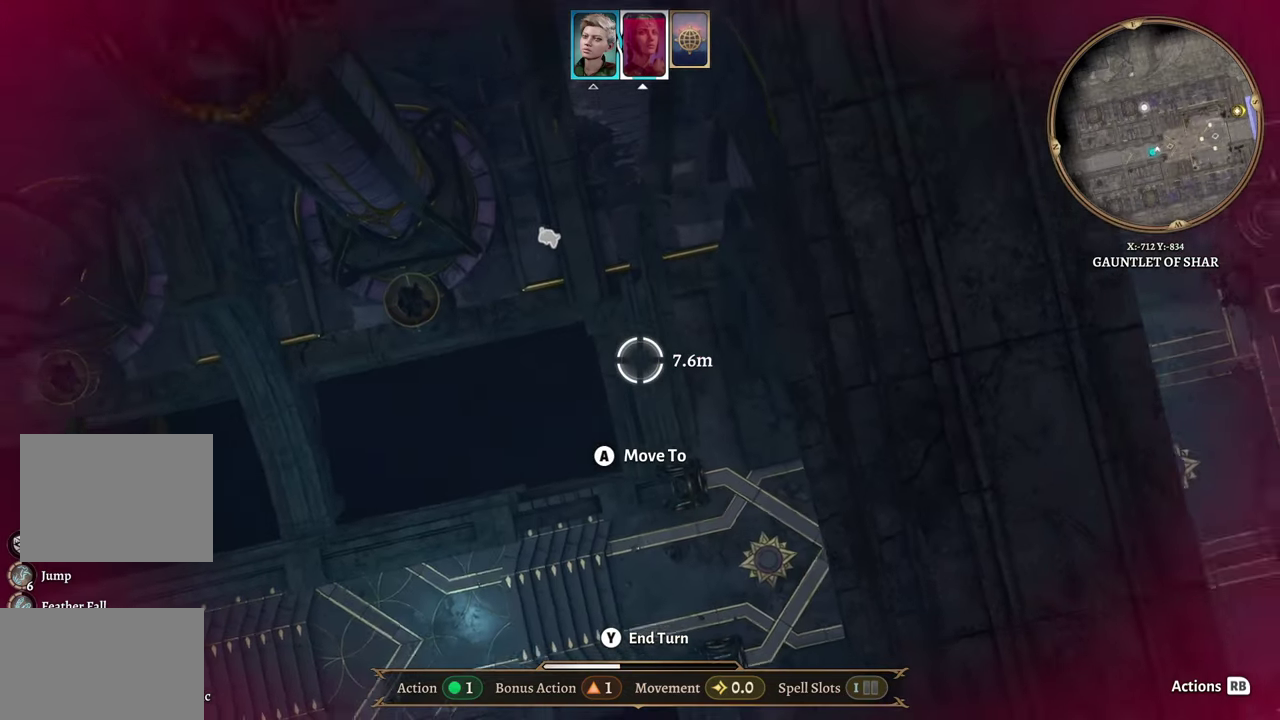
{"buttons": [], "left_stick": "down", "right_stick": "right", "events": [[34, "left_stick", "up"], [234, "left_stick", "up-right"], [284, "left_stick", "right"], [351, "left_stick", "down-right"], [401, "left_stick", "down"], [484, "right_stick", "right"]]}
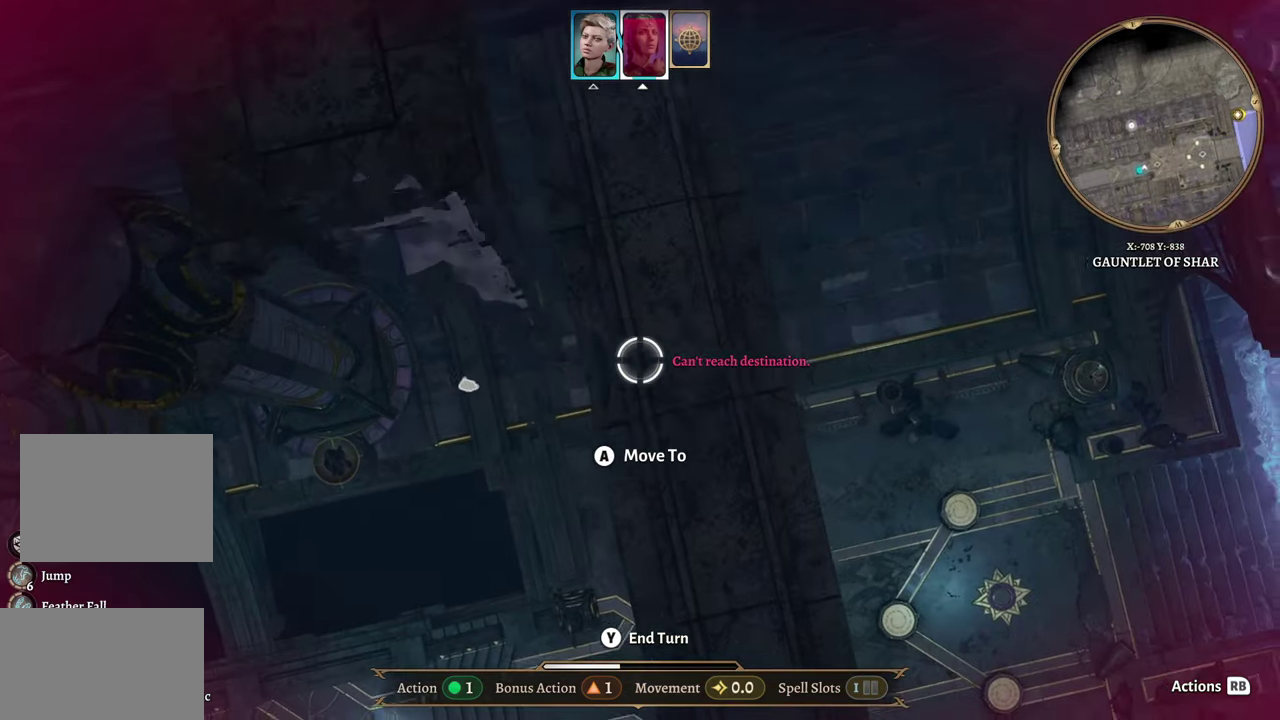
{"buttons": [], "left_stick": "center", "right_stick": "right", "events": [[50, "left_stick", "down-left"], [234, "left_stick", "center"]]}
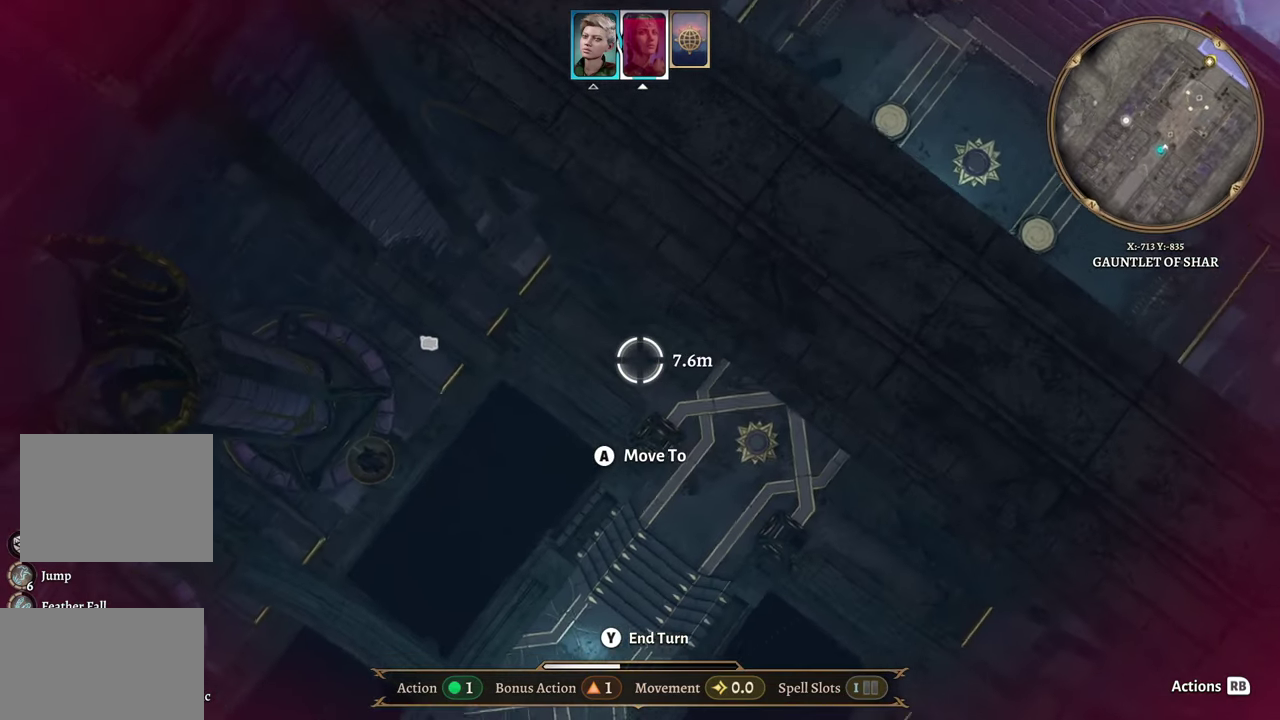
{"buttons": [], "left_stick": "down", "right_stick": "center", "events": [[184, "left_stick", "down"], [334, "left_stick", "down-left"], [368, "right_stick", "center"], [501, "left_stick", "down"]]}
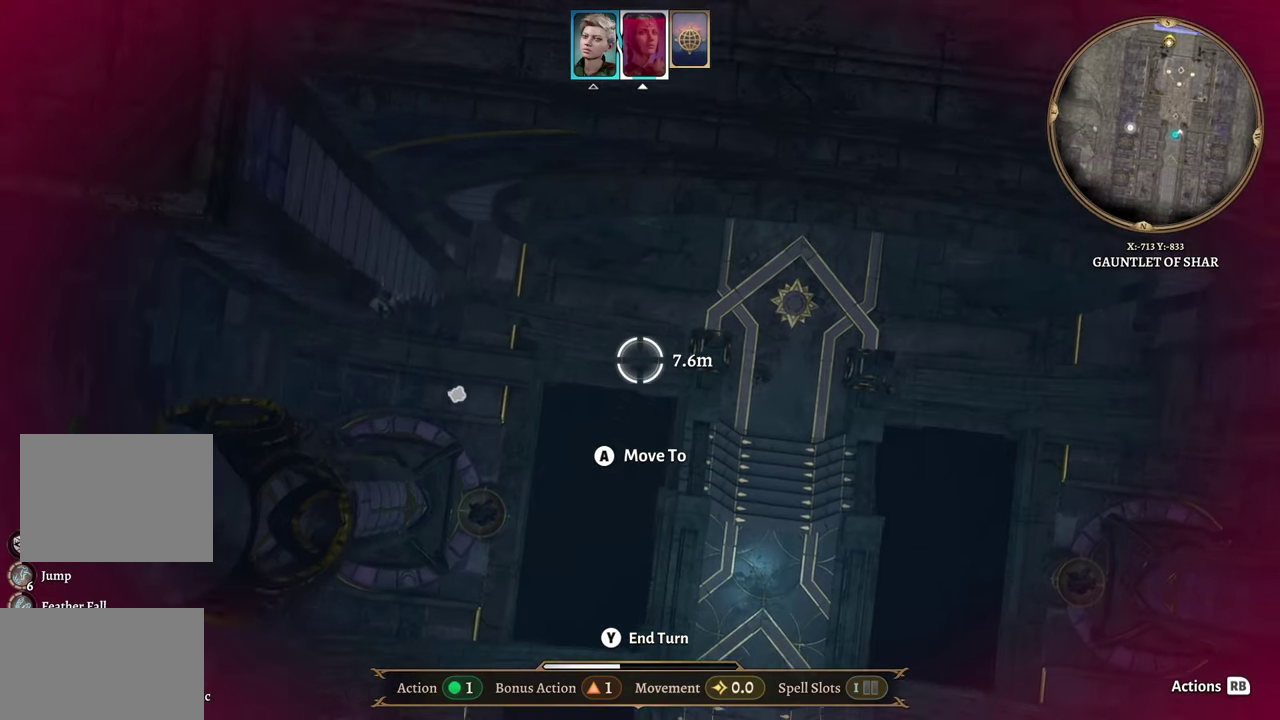
{"buttons": [], "left_stick": "up-right", "right_stick": "center", "events": [[200, "left_stick", "center"], [500, "left_stick", "up-right"]]}
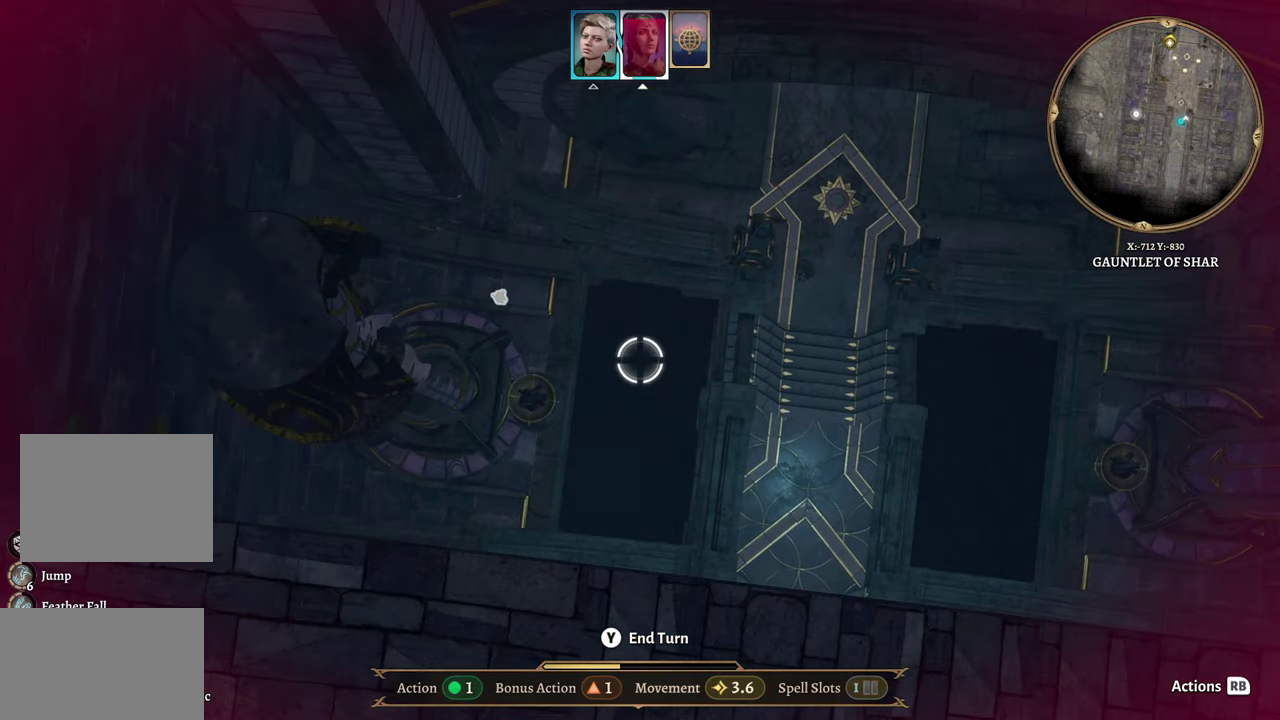
{"buttons": [], "left_stick": "center", "right_stick": "center", "events": [[84, "left_stick", "right"], [84, "right_stick", "right"], [301, "left_stick", "center"], [301, "right_stick", "center"]]}
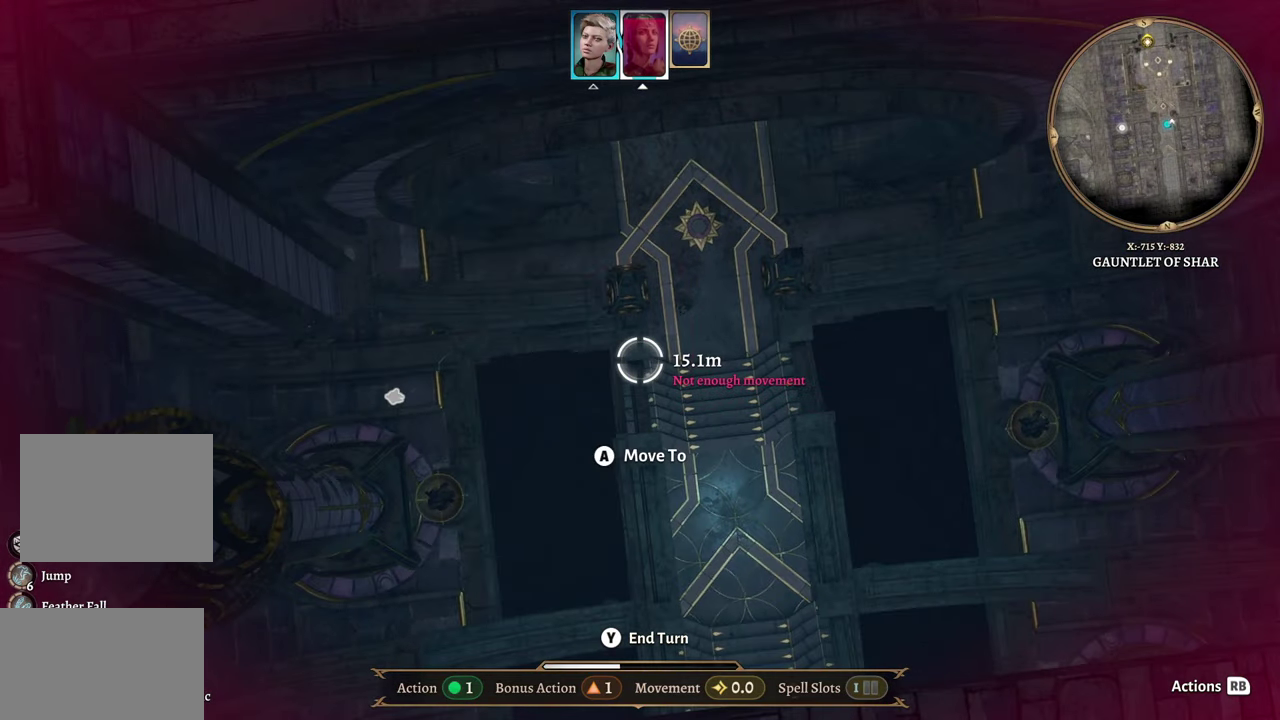
{"buttons": [], "left_stick": "up", "right_stick": "left", "events": [[284, "right_stick", "left"], [467, "left_stick", "up"]]}
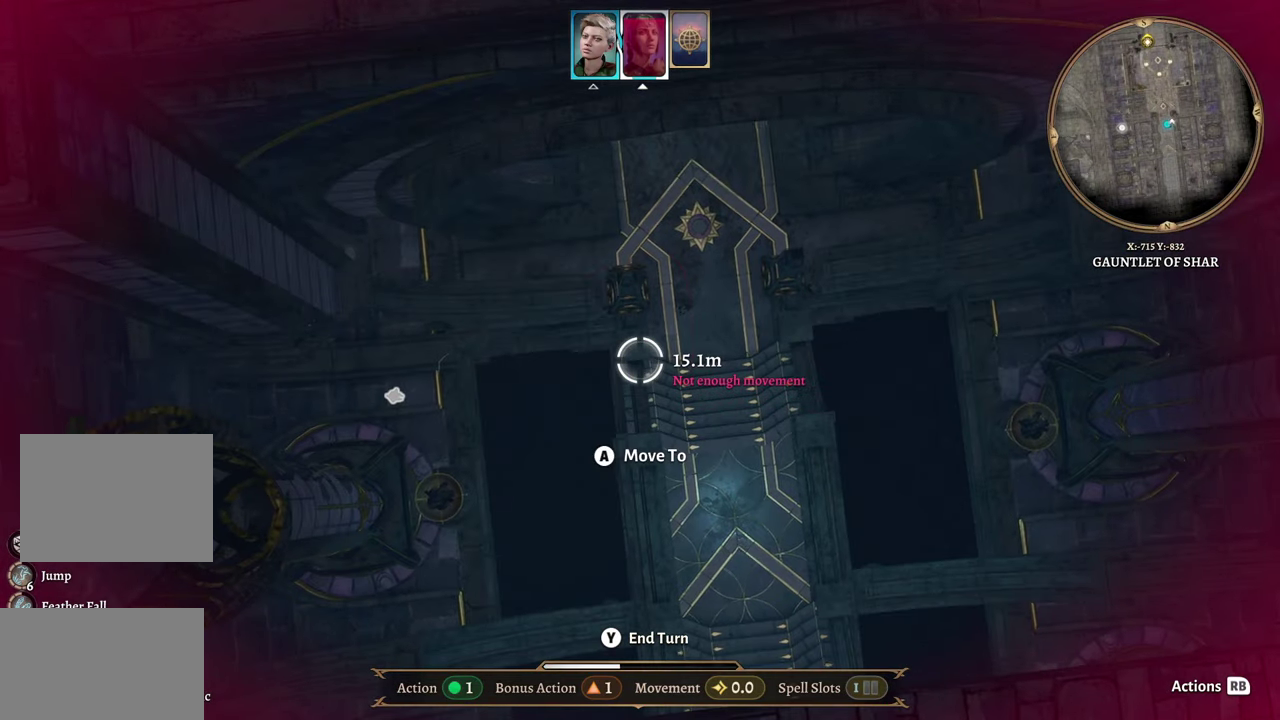
{"buttons": [], "left_stick": "center", "right_stick": "left", "events": [[101, "left_stick", "center"], [301, "left_stick", "up-left"], [468, "left_stick", "center"]]}
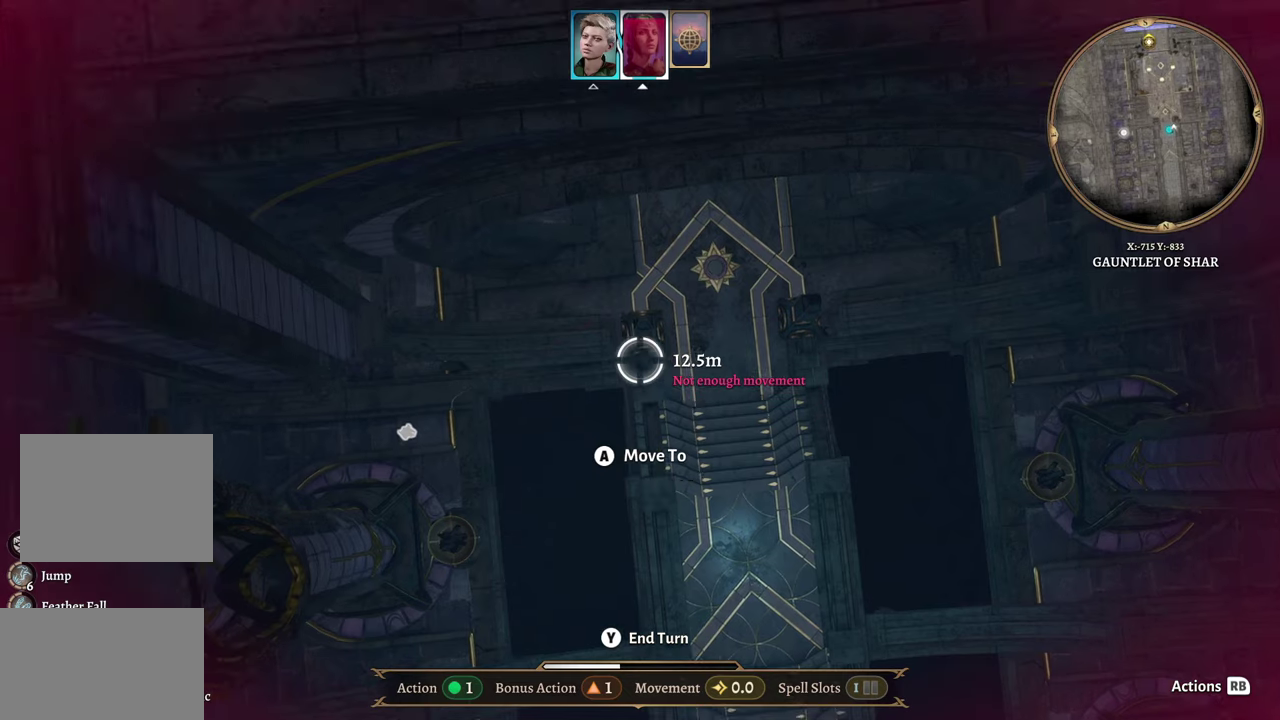
{"buttons": [], "left_stick": "center", "right_stick": "left", "events": []}
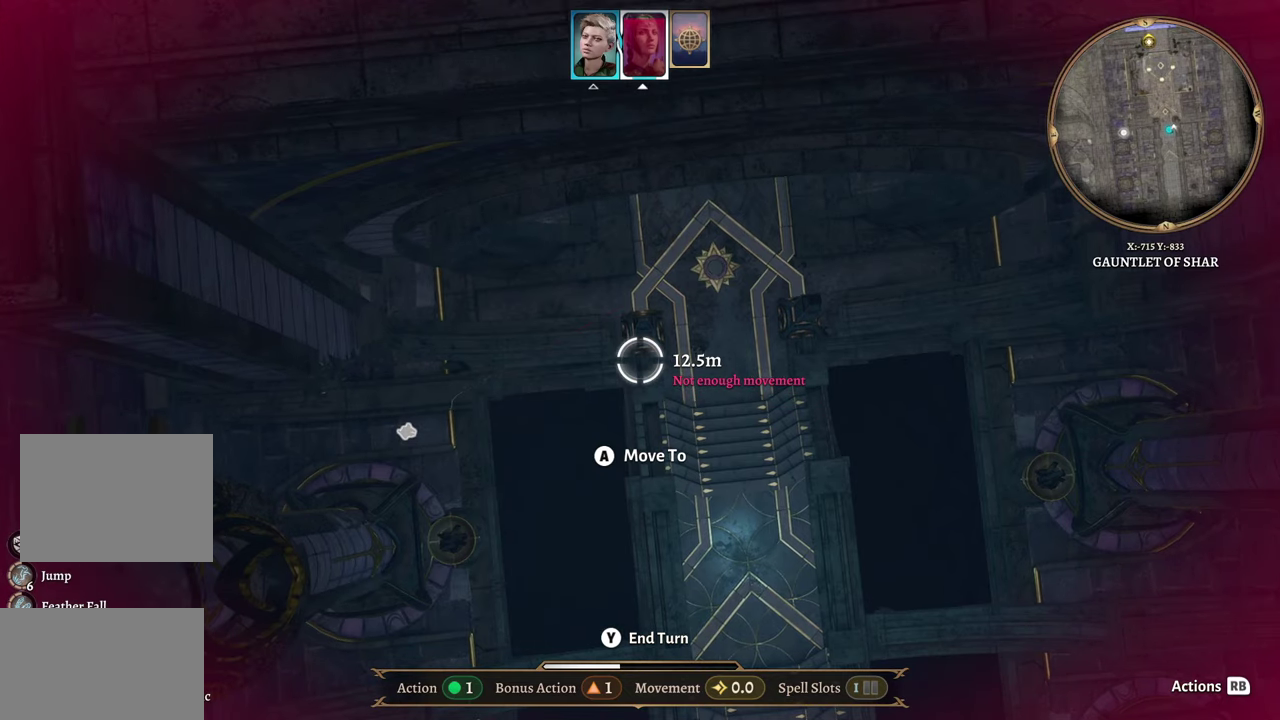
{"buttons": [], "left_stick": "center", "right_stick": "center", "events": [[200, "right_stick", "center"]]}
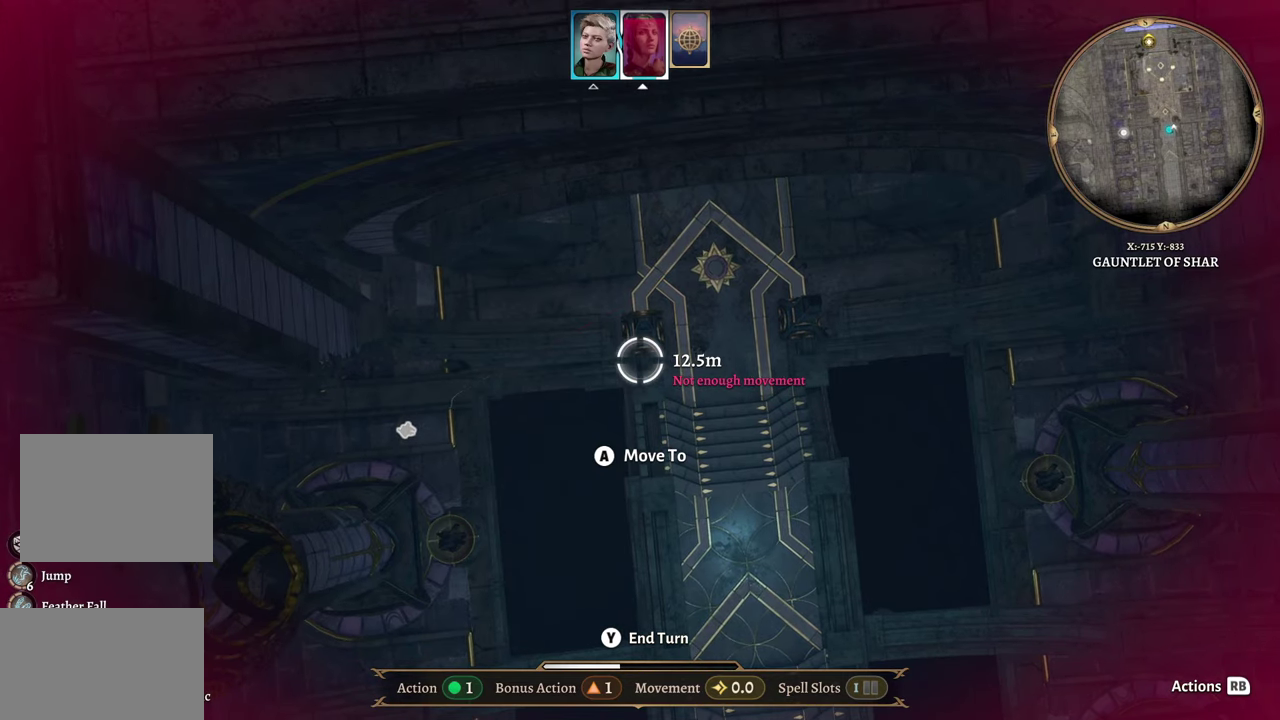
{"buttons": [], "left_stick": "up", "right_stick": "center", "events": [[434, "left_stick", "up"]]}
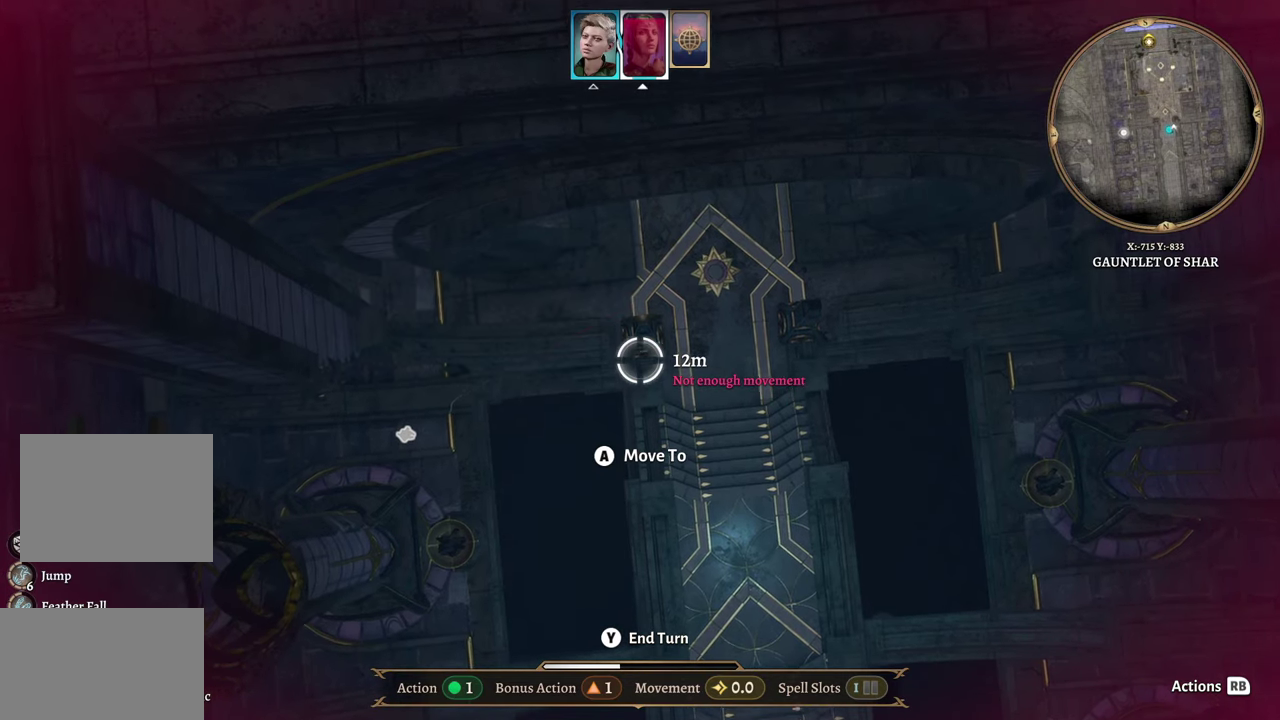
{"buttons": [], "left_stick": "up", "right_stick": "center", "events": [[50, "left_stick", "center"], [150, "left_stick", "up"], [300, "left_stick", "center"], [400, "left_stick", "up"]]}
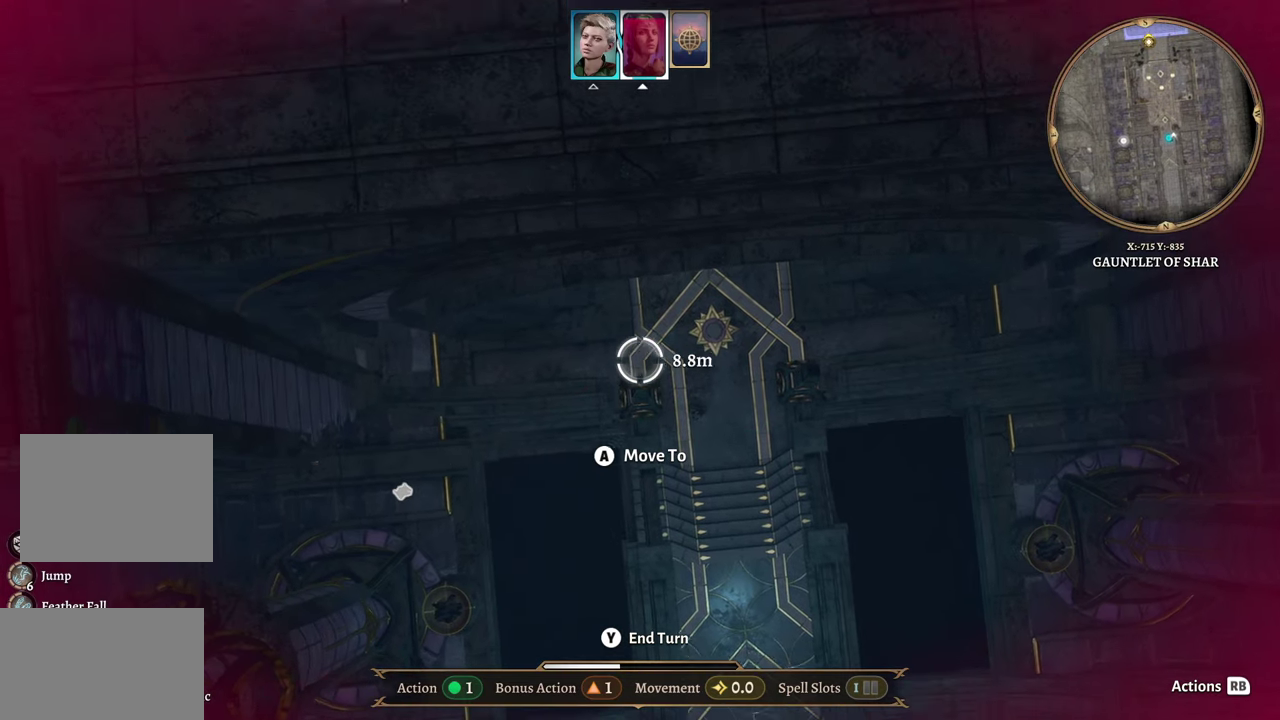
{"buttons": [], "left_stick": "center", "right_stick": "center", "events": [[50, "A", "down"], [50, "left_stick", "center"], [217, "A", "up"], [351, "A", "down"], [468, "A", "up"]]}
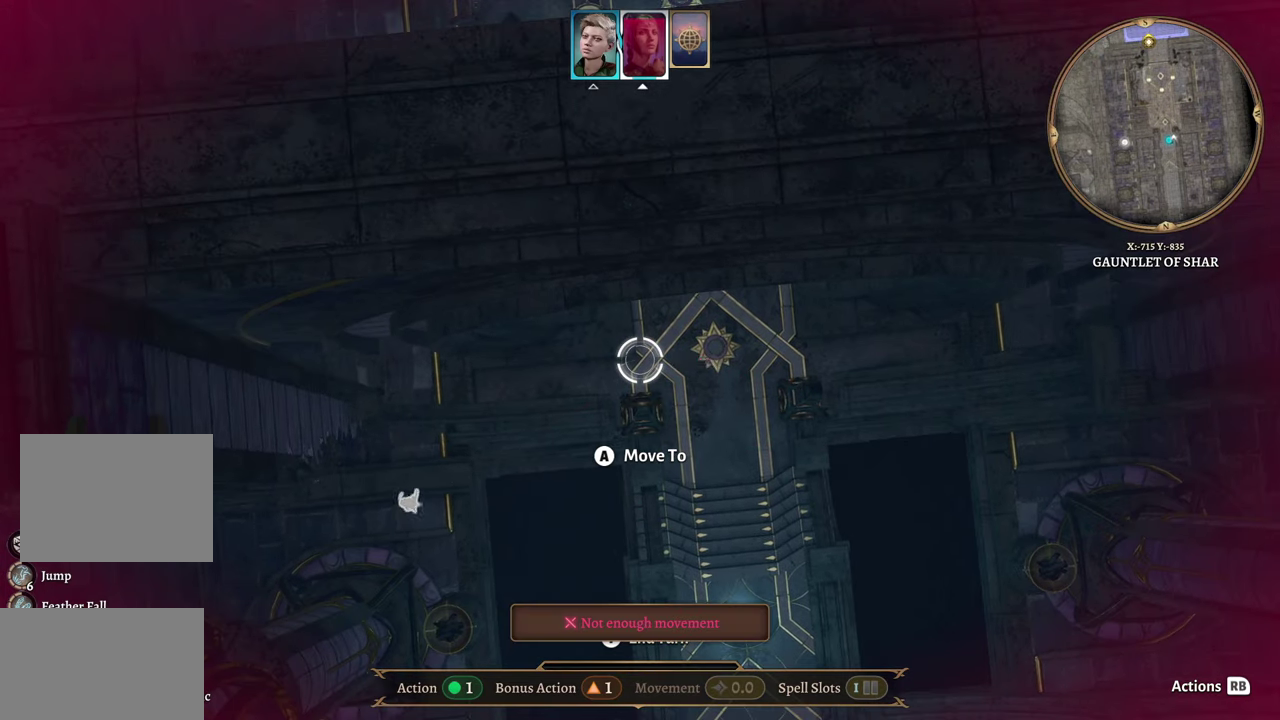
{"buttons": ["A"], "left_stick": "center", "right_stick": "center", "events": [[117, "A", "down"], [200, "A", "up"], [400, "A", "down"]]}
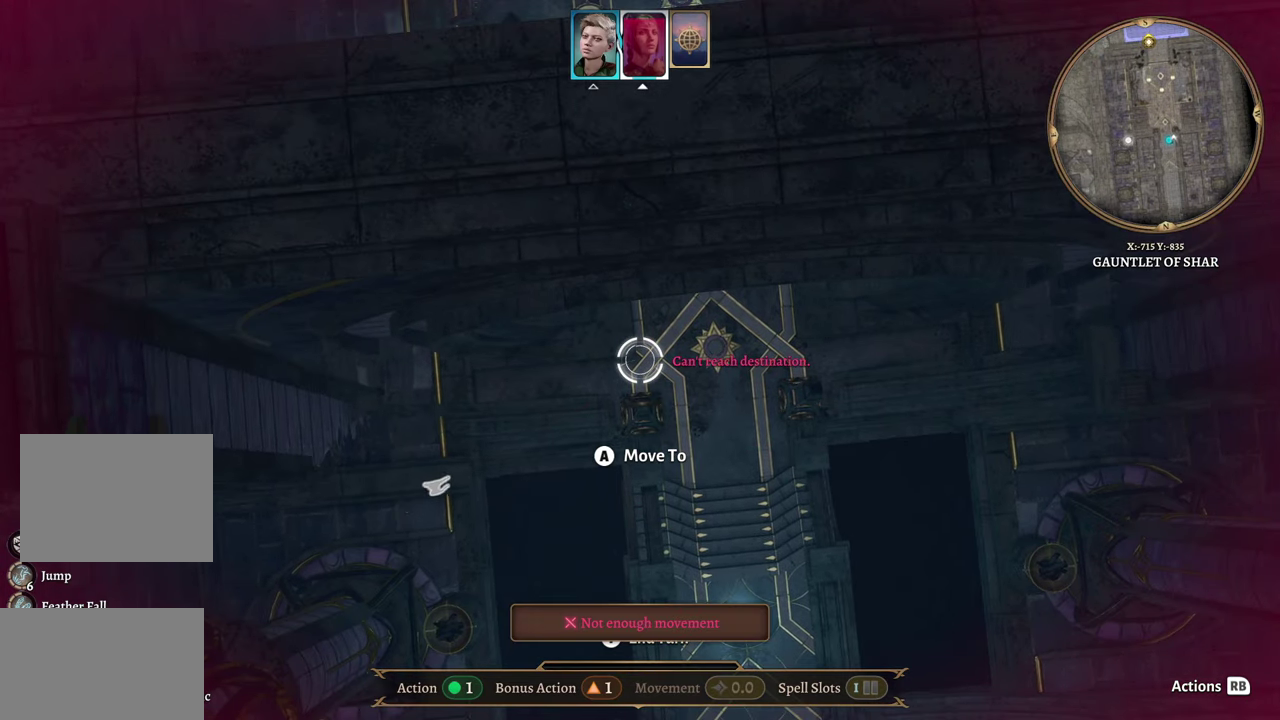
{"buttons": ["A"], "left_stick": "center", "right_stick": "center", "events": [[33, "A", "up"], [150, "A", "down"], [317, "A", "up"], [400, "A", "down"]]}
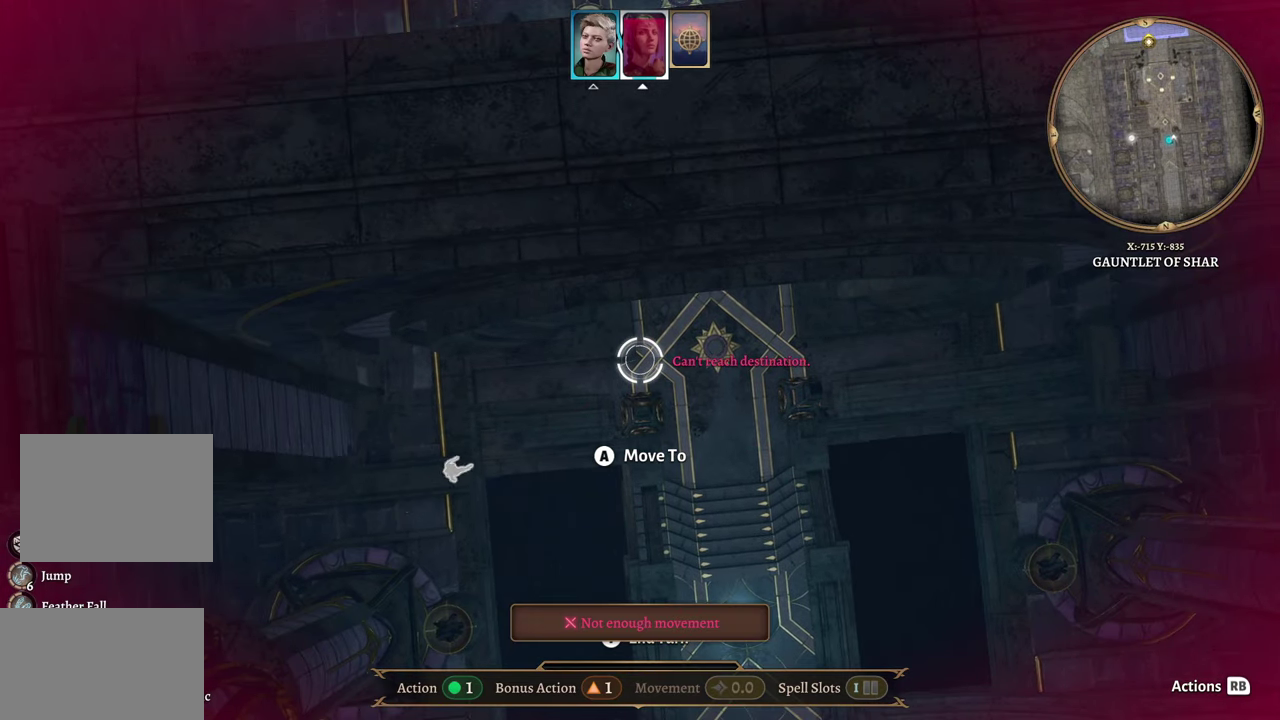
{"buttons": ["A"], "left_stick": "center", "right_stick": "center", "events": [[84, "A", "up"], [184, "A", "down"], [284, "A", "up"], [417, "A", "down"]]}
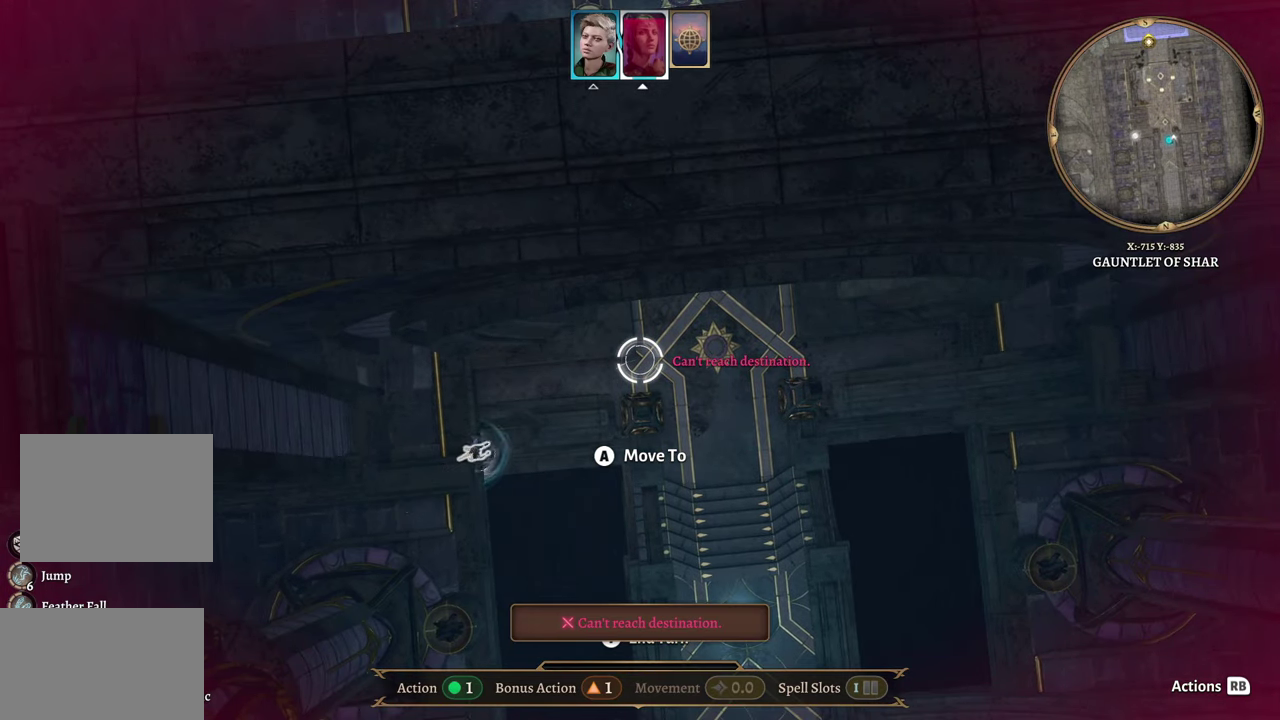
{"buttons": [], "left_stick": "center", "right_stick": "center", "events": [[66, "A", "up"], [117, "A", "down"], [467, "A", "up"]]}